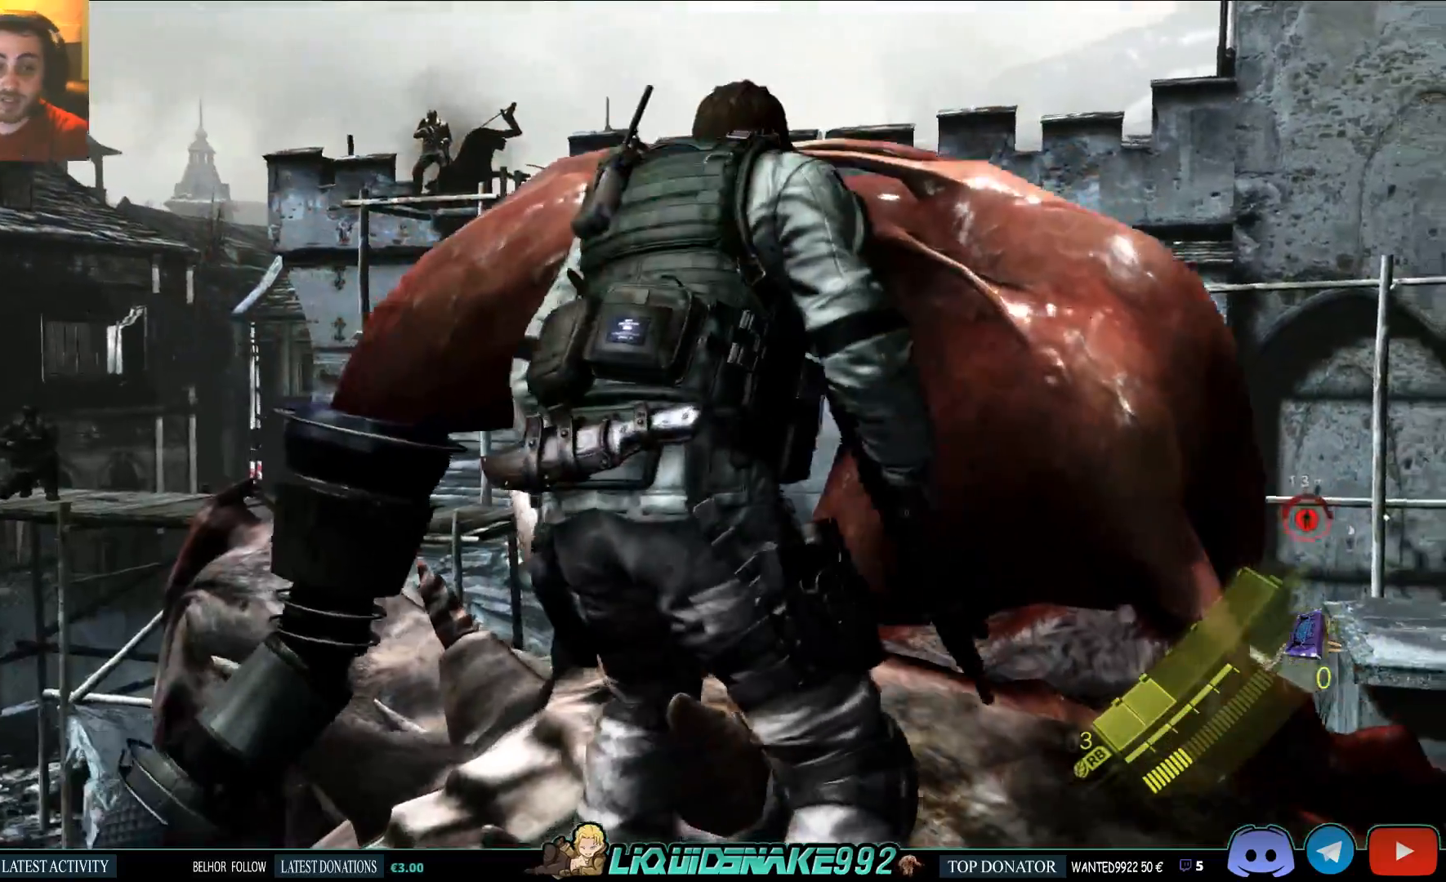
Gameplay with a controller (PlayStation layout); each line is a JSON object with the inputs held at the frame after it. "events" lists button and stick changes between this image and that frame as [ms after this image, input, new state], when the widget could be followed in between.
{"buttons": [], "left_stick": "center", "right_stick": "center", "events": [[33, "CROSS", "down"], [117, "CROSS", "up"], [167, "CROSS", "down"], [250, "CROSS", "up"], [300, "CROSS", "down"], [367, "CROSS", "up"], [417, "CROSS", "down"], [500, "CROSS", "up"]]}
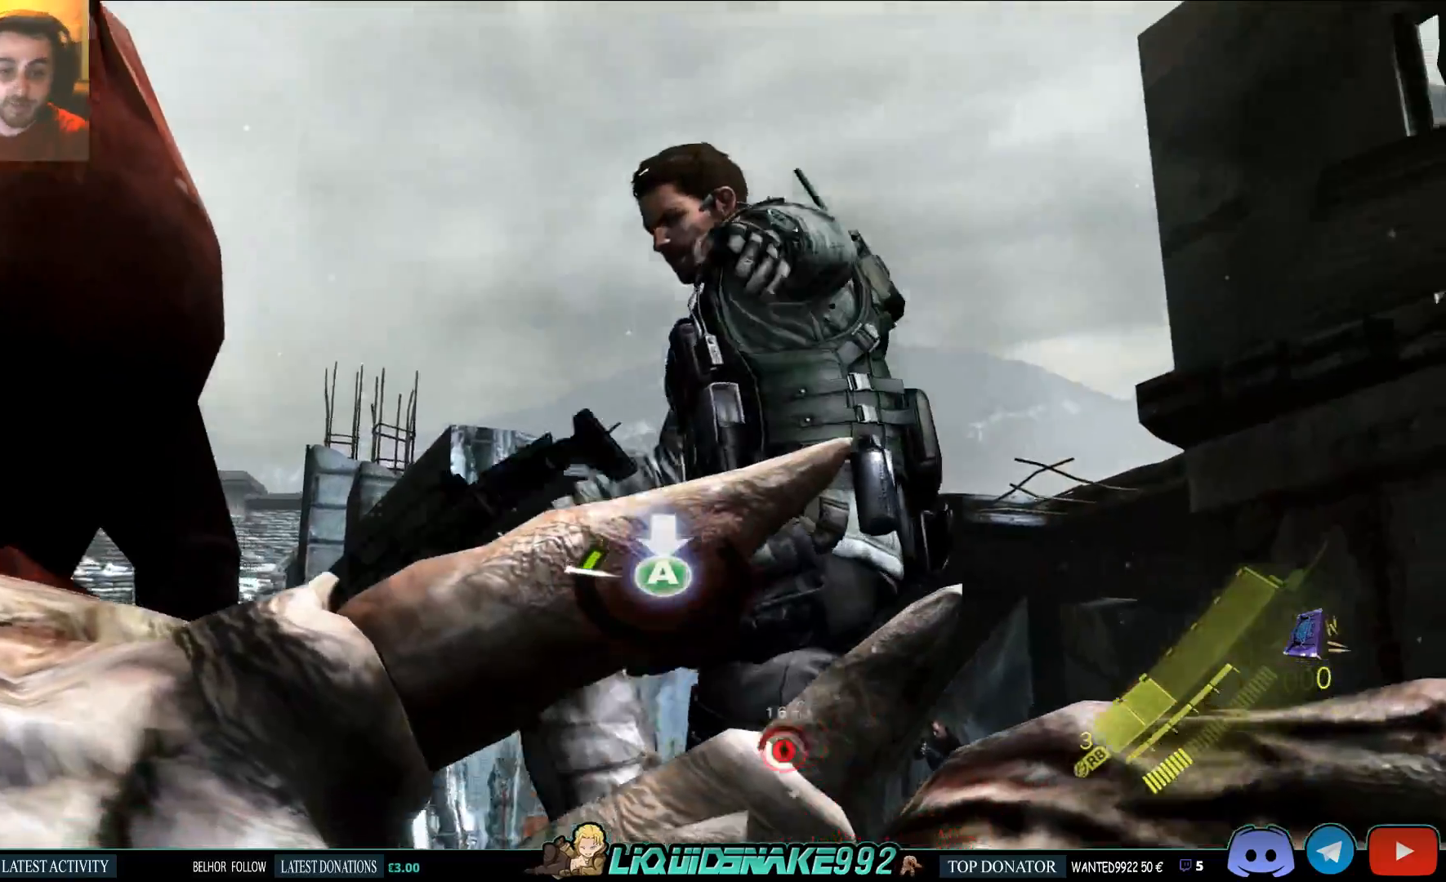
{"buttons": [], "left_stick": "center", "right_stick": "center", "events": [[50, "CROSS", "down"], [117, "CROSS", "up"], [117, "right_stick", "up"], [167, "CROSS", "down"], [233, "CROSS", "up"], [283, "CROSS", "down"], [367, "CROSS", "up"], [433, "CROSS", "down"], [433, "right_stick", "center"], [500, "CROSS", "up"]]}
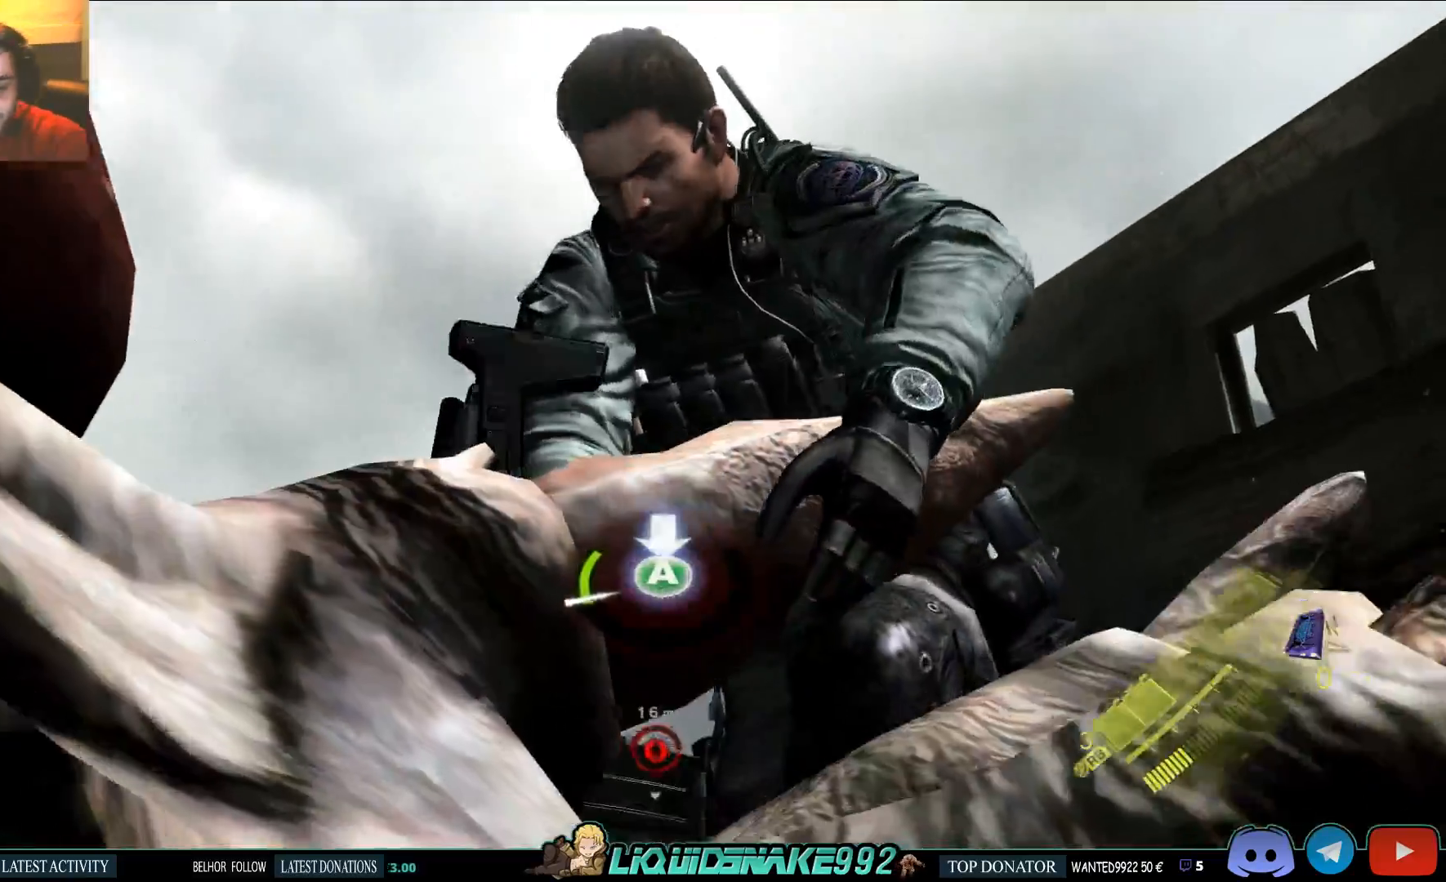
{"buttons": ["CROSS"], "left_stick": "center", "right_stick": "center", "events": [[50, "CROSS", "down"], [133, "CROSS", "up"], [133, "right_stick", "up"], [200, "CROSS", "down"], [267, "CROSS", "up"], [317, "CROSS", "down"], [317, "right_stick", "center"]]}
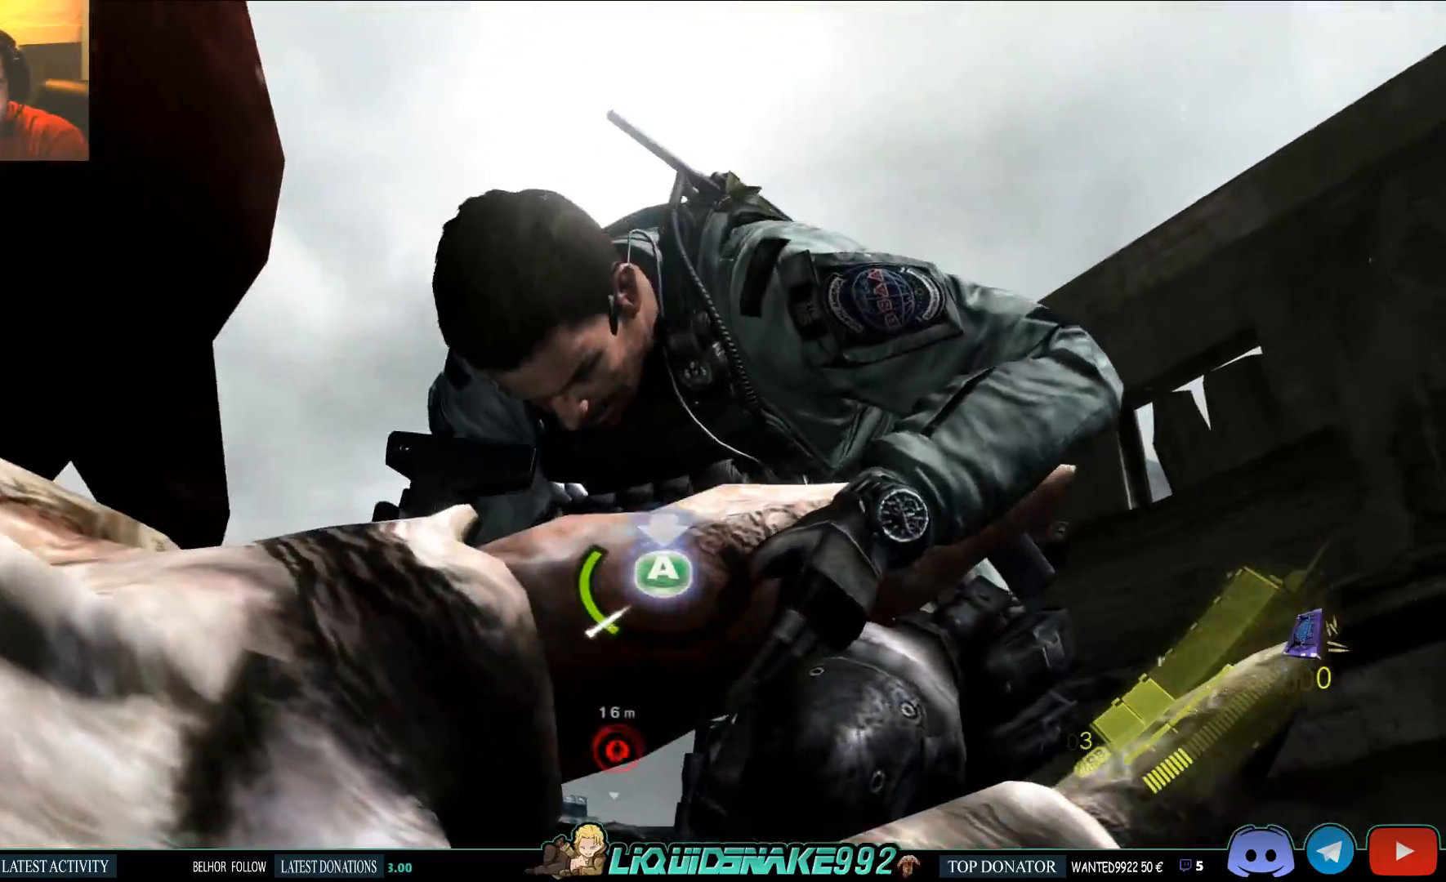
{"buttons": ["CROSS"], "left_stick": "center", "right_stick": "center", "events": [[17, "CROSS", "up"], [83, "CROSS", "down"], [167, "CROSS", "up"], [217, "CROSS", "down"], [283, "CROSS", "up"], [350, "CROSS", "down"]]}
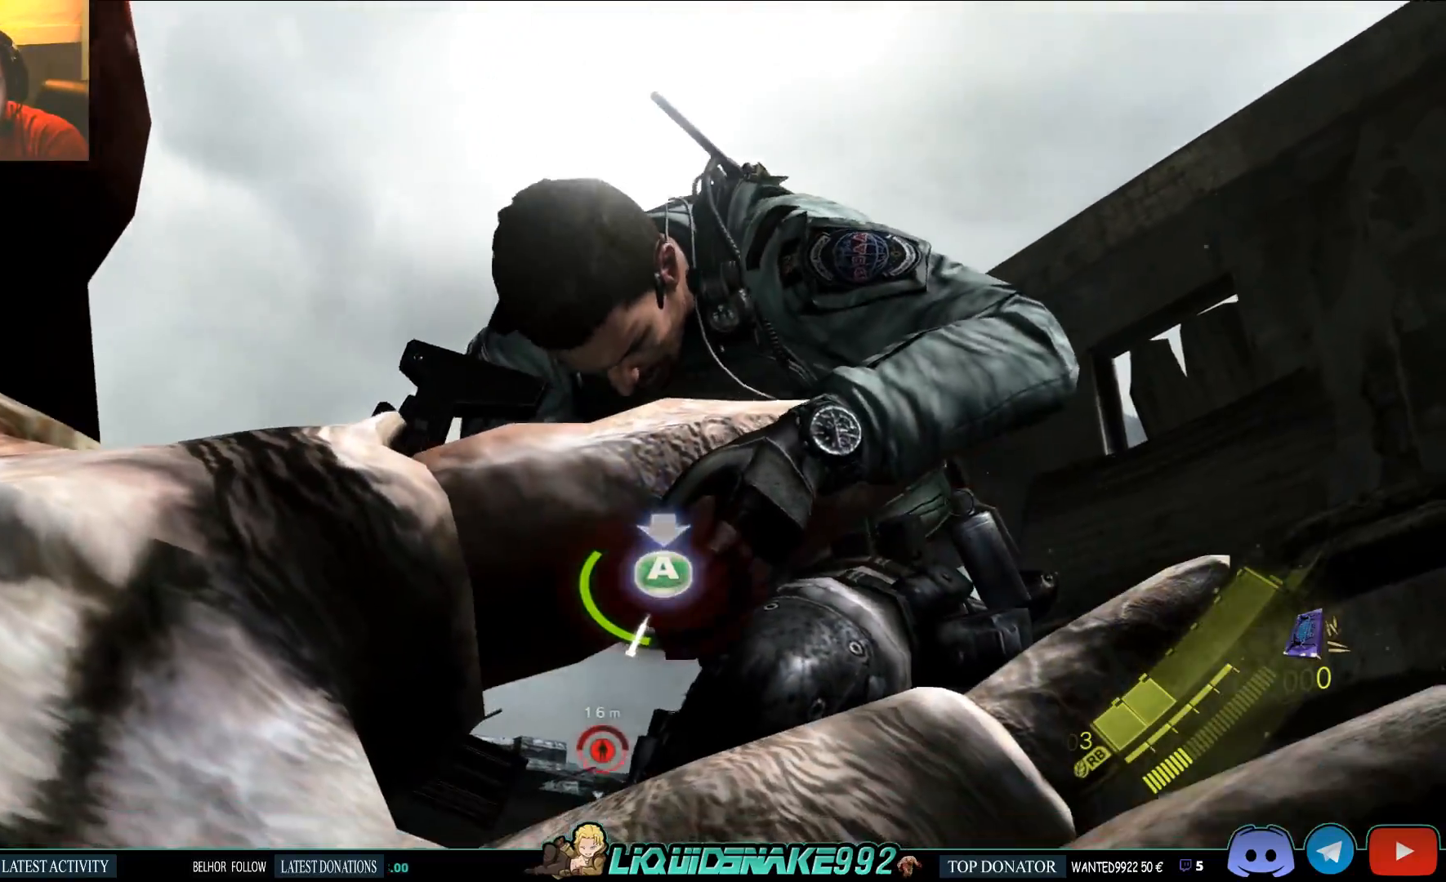
{"buttons": [], "left_stick": "center", "right_stick": "center", "events": [[67, "CROSS", "up"], [117, "CROSS", "down"], [200, "CROSS", "up"], [250, "CROSS", "down"], [333, "CROSS", "up"], [383, "CROSS", "down"], [483, "CROSS", "up"]]}
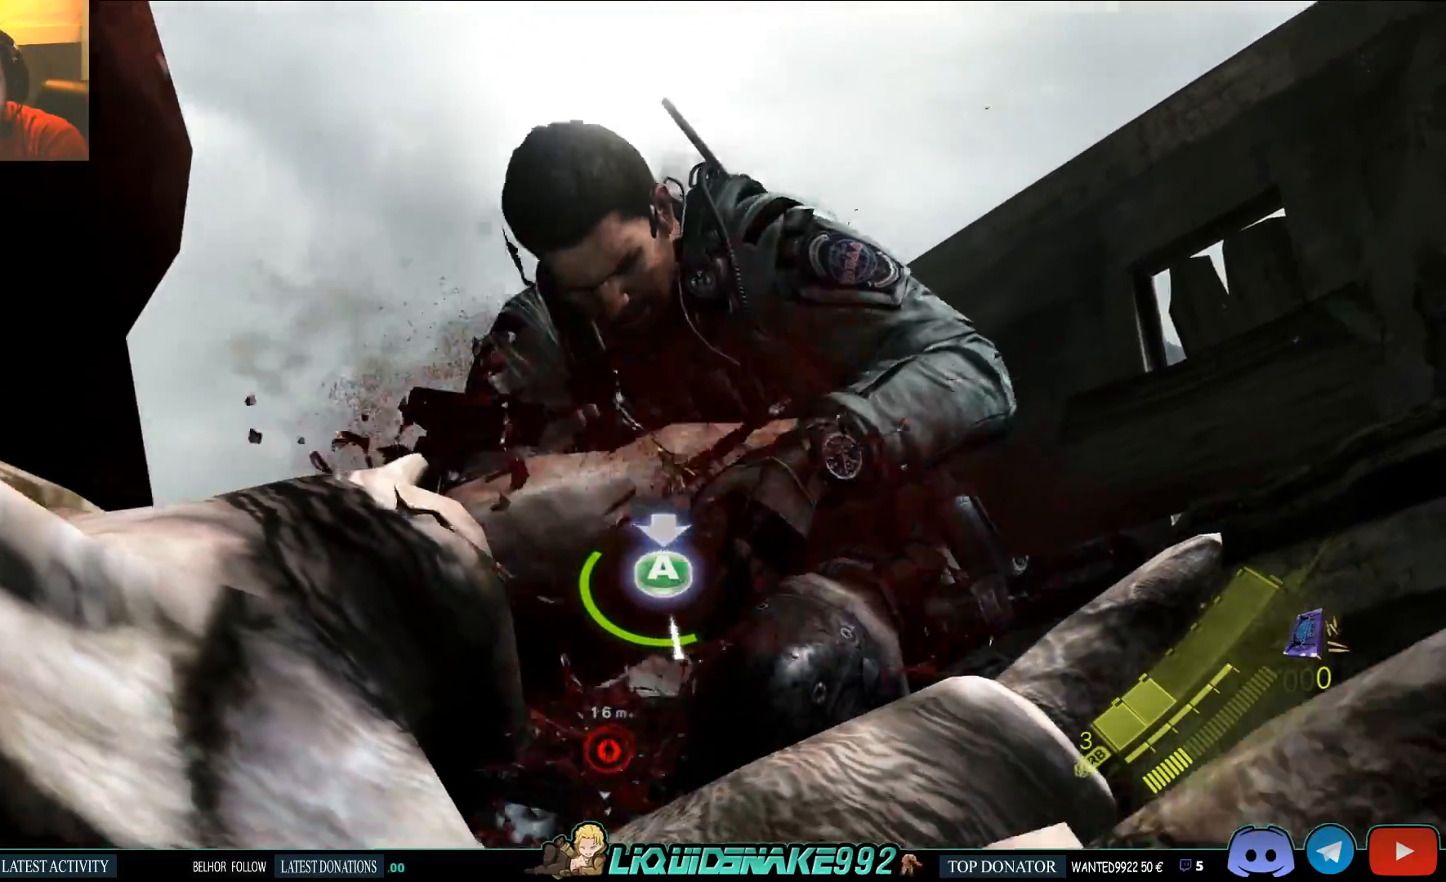
{"buttons": ["CROSS"], "left_stick": "center", "right_stick": "center", "events": [[33, "CROSS", "down"], [133, "CROSS", "up"], [183, "CROSS", "down"], [250, "CROSS", "up"], [300, "CROSS", "down"], [400, "CROSS", "up"], [467, "CROSS", "down"]]}
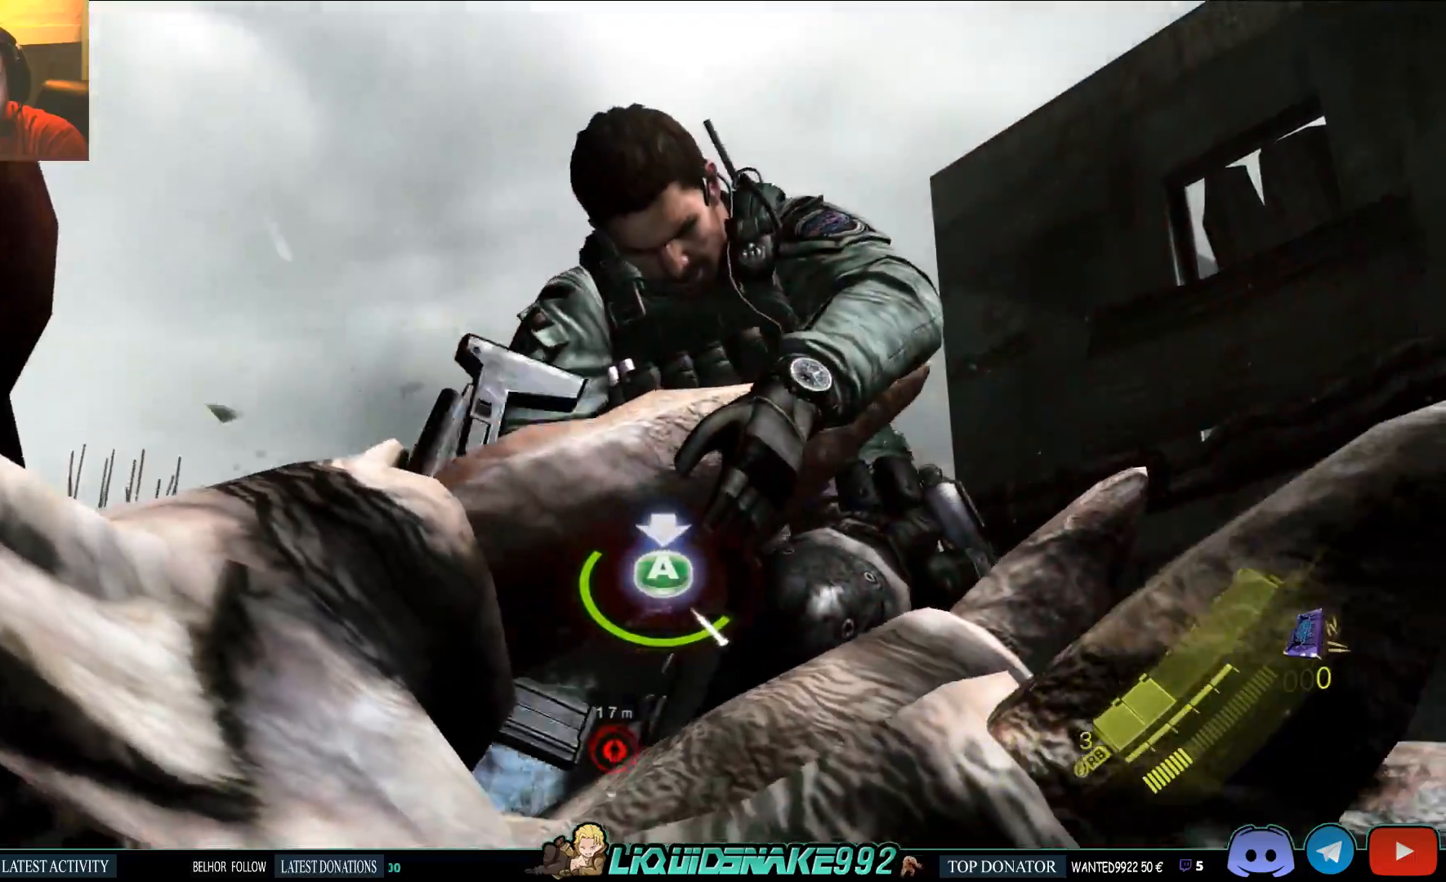
{"buttons": ["CROSS"], "left_stick": "center", "right_stick": "center", "events": [[33, "CROSS", "up"], [100, "CROSS", "down"], [150, "CROSS", "up"], [200, "CROSS", "down"], [300, "CROSS", "up"], [350, "CROSS", "down"], [450, "CROSS", "up"], [500, "CROSS", "down"]]}
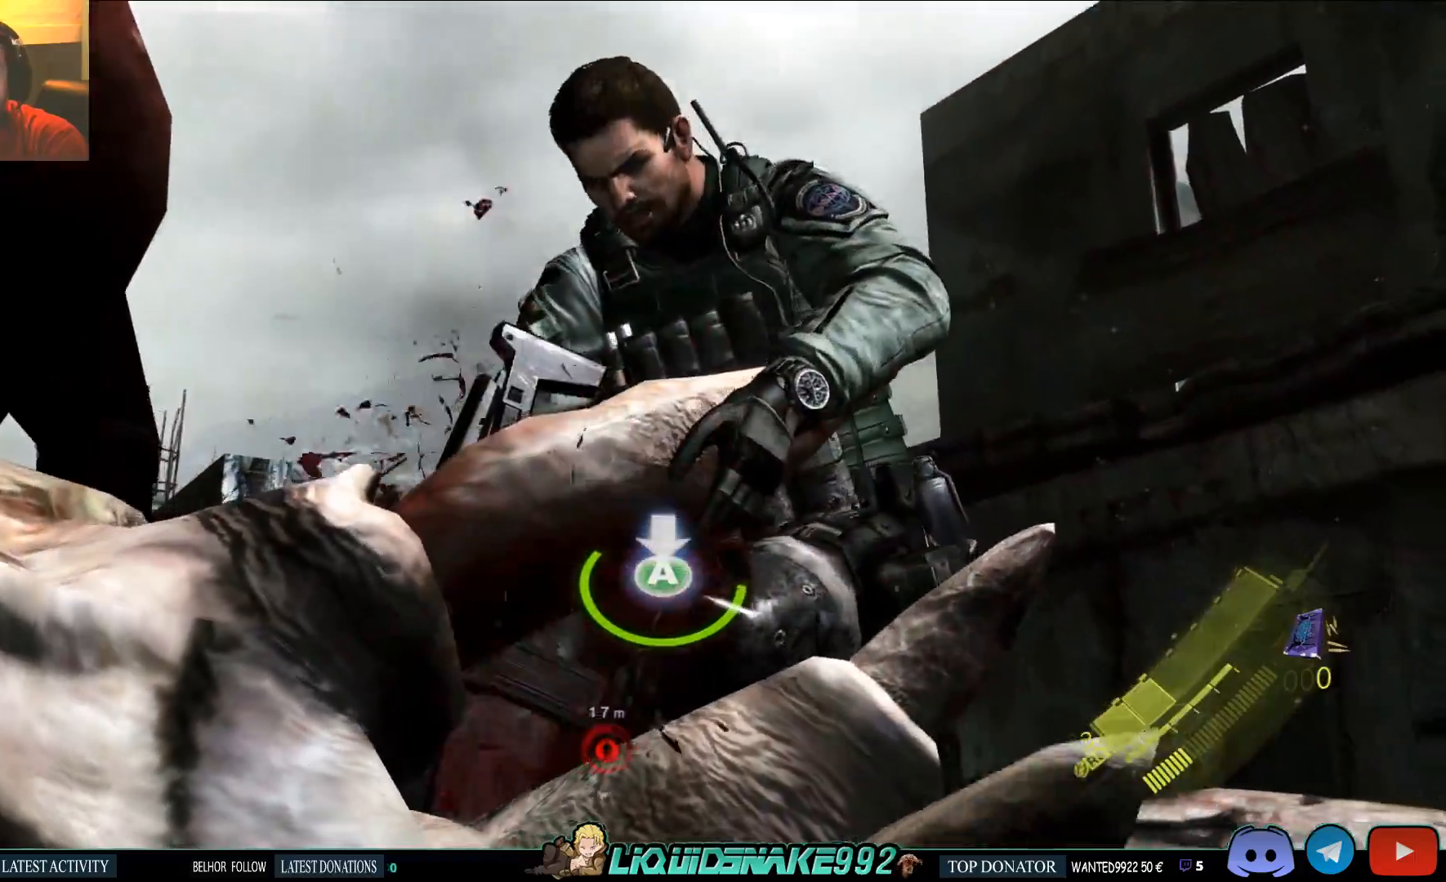
{"buttons": ["CROSS"], "left_stick": "center", "right_stick": "center", "events": [[100, "CROSS", "up"], [150, "CROSS", "down"], [233, "CROSS", "up"], [300, "CROSS", "down"], [383, "CROSS", "up"], [450, "CROSS", "down"]]}
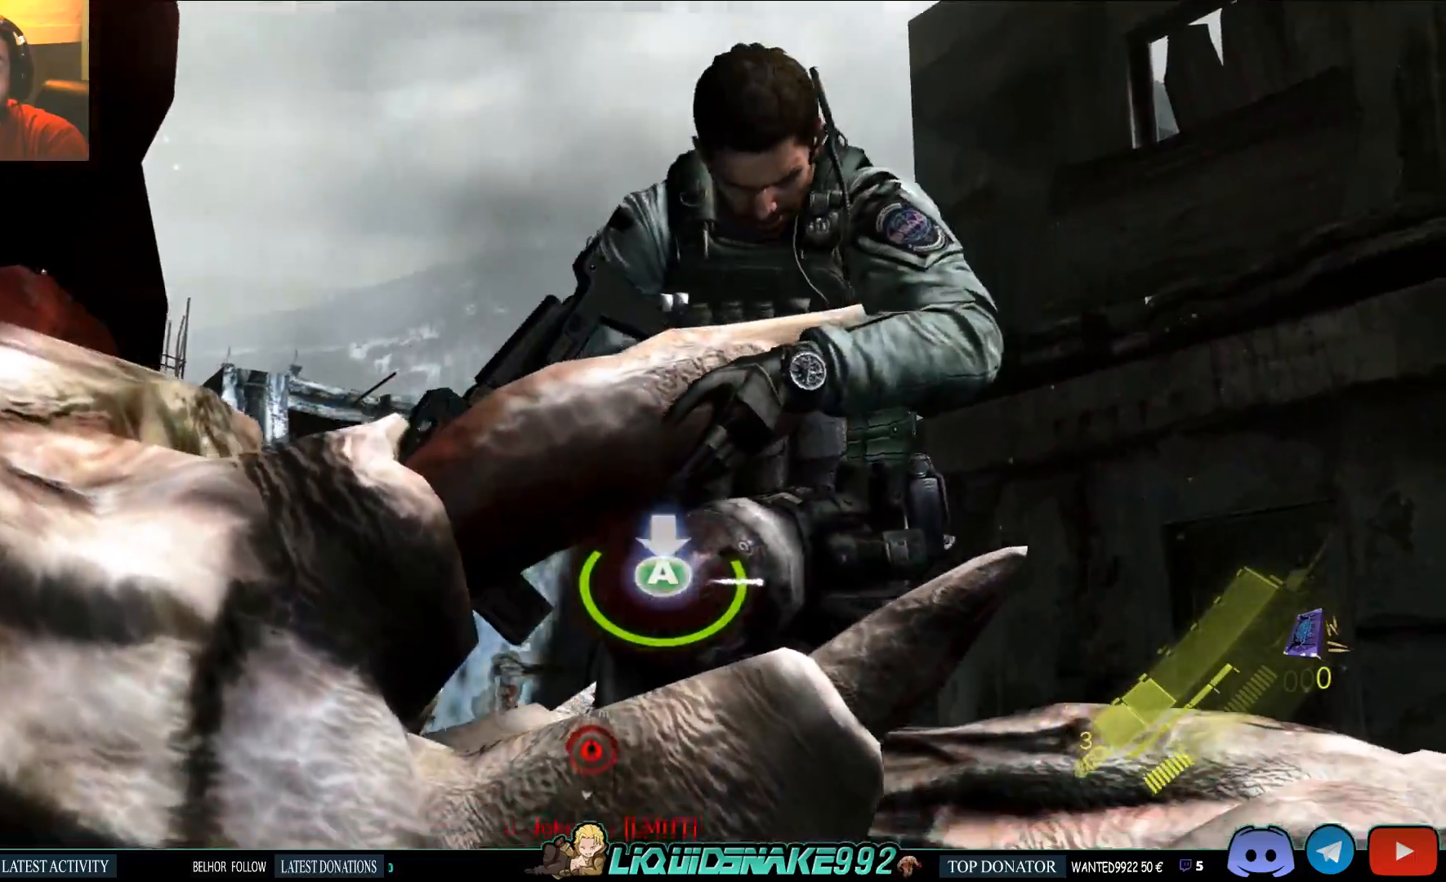
{"buttons": [], "left_stick": "center", "right_stick": "center", "events": [[150, "CROSS", "up"], [217, "CROSS", "down"], [317, "CROSS", "up"]]}
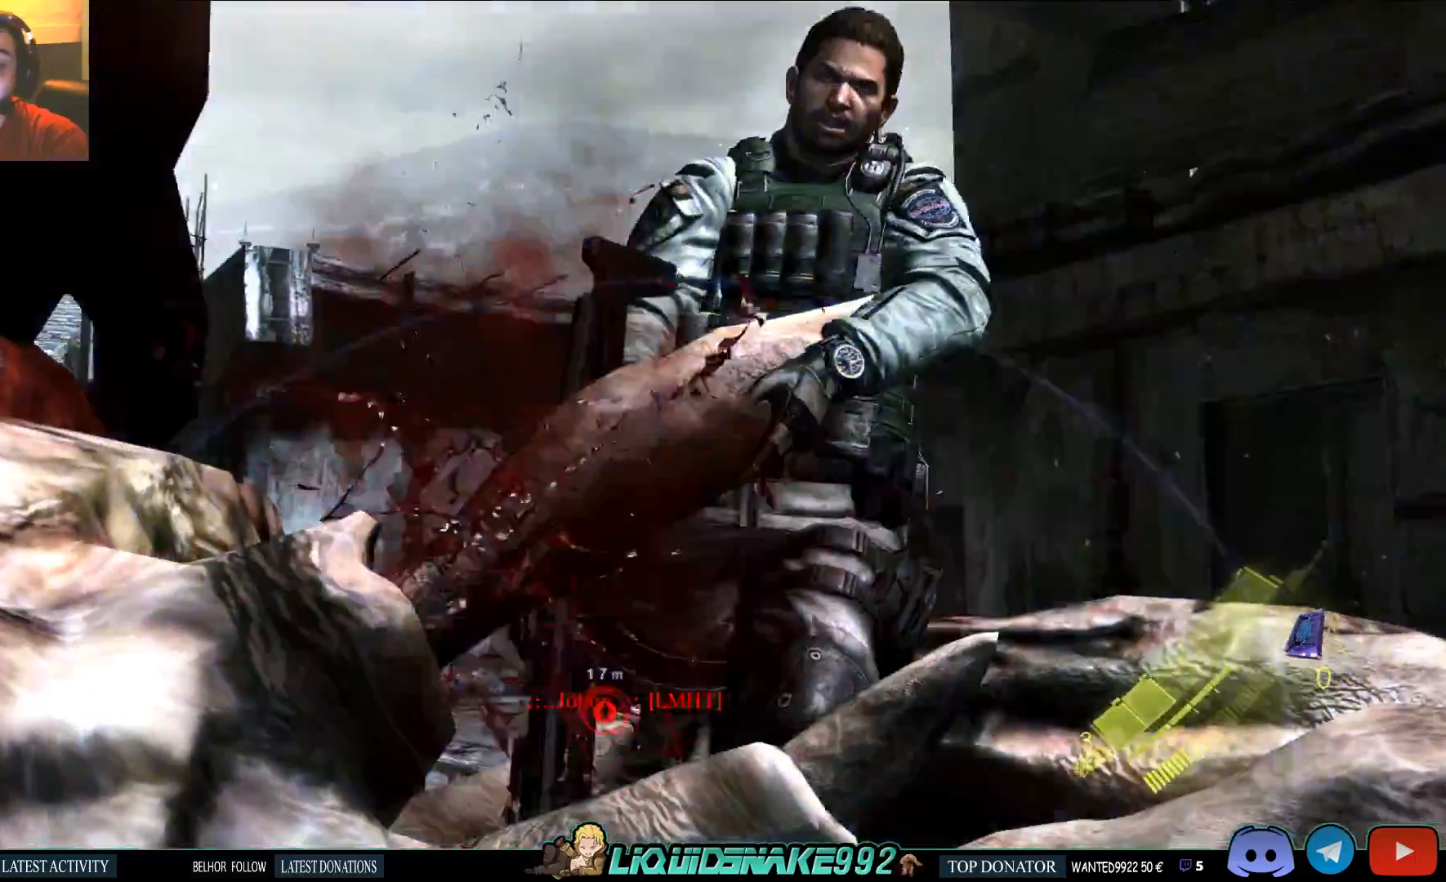
{"buttons": [], "left_stick": "center", "right_stick": "center", "events": []}